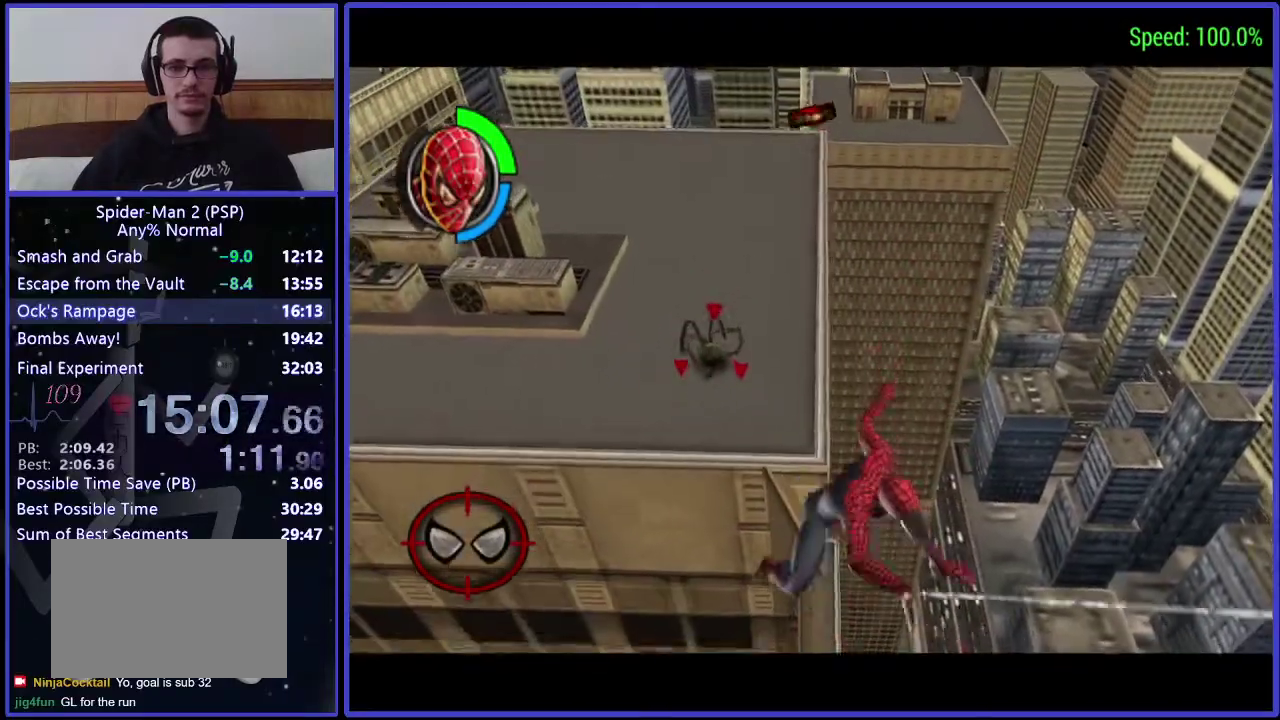
Gameplay with a controller (Xbox layout); each line is a JSON object with the inputs held at the frame after it. "events" lists button and stick changes between this image and that frame as [ms after this image, input, new state], when the widget could be followed in between. Not read: L3 R3.
{"buttons": ["DPAD_UP"], "left_stick": "center", "right_stick": "center", "events": [[33, "DPAD_UP", "down"]]}
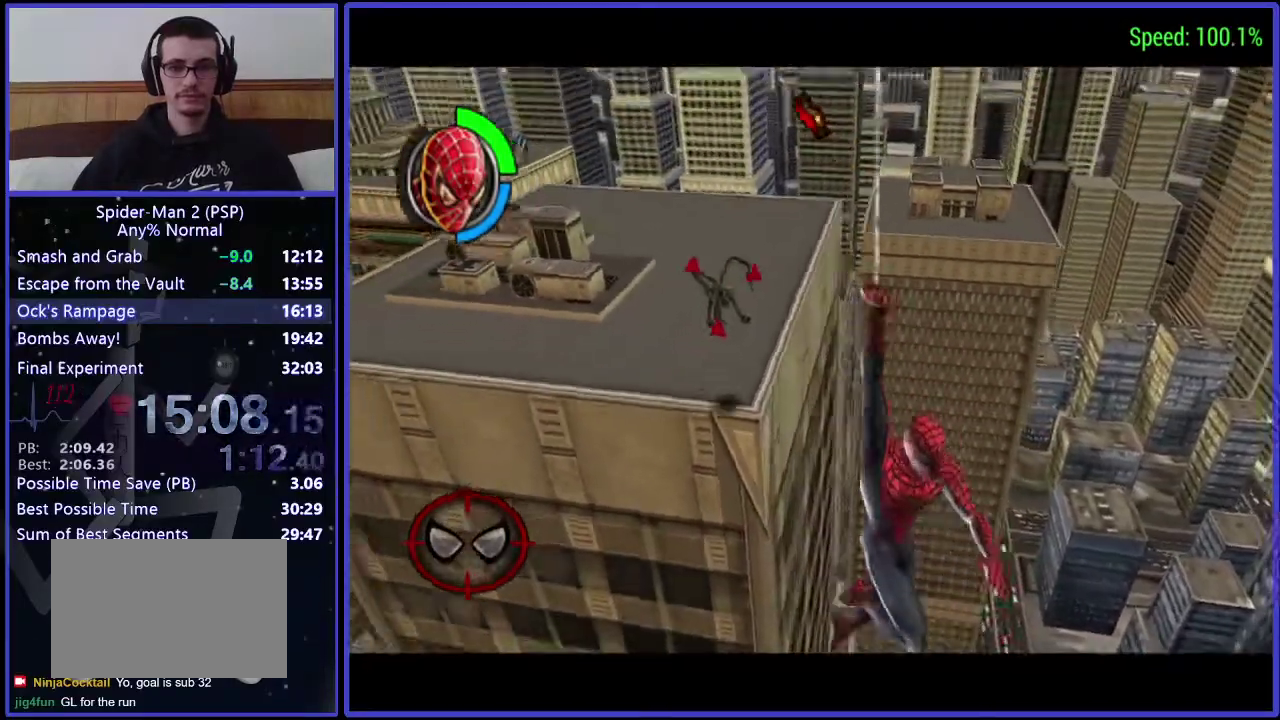
{"buttons": ["DPAD_UP"], "left_stick": "center", "right_stick": "center", "events": []}
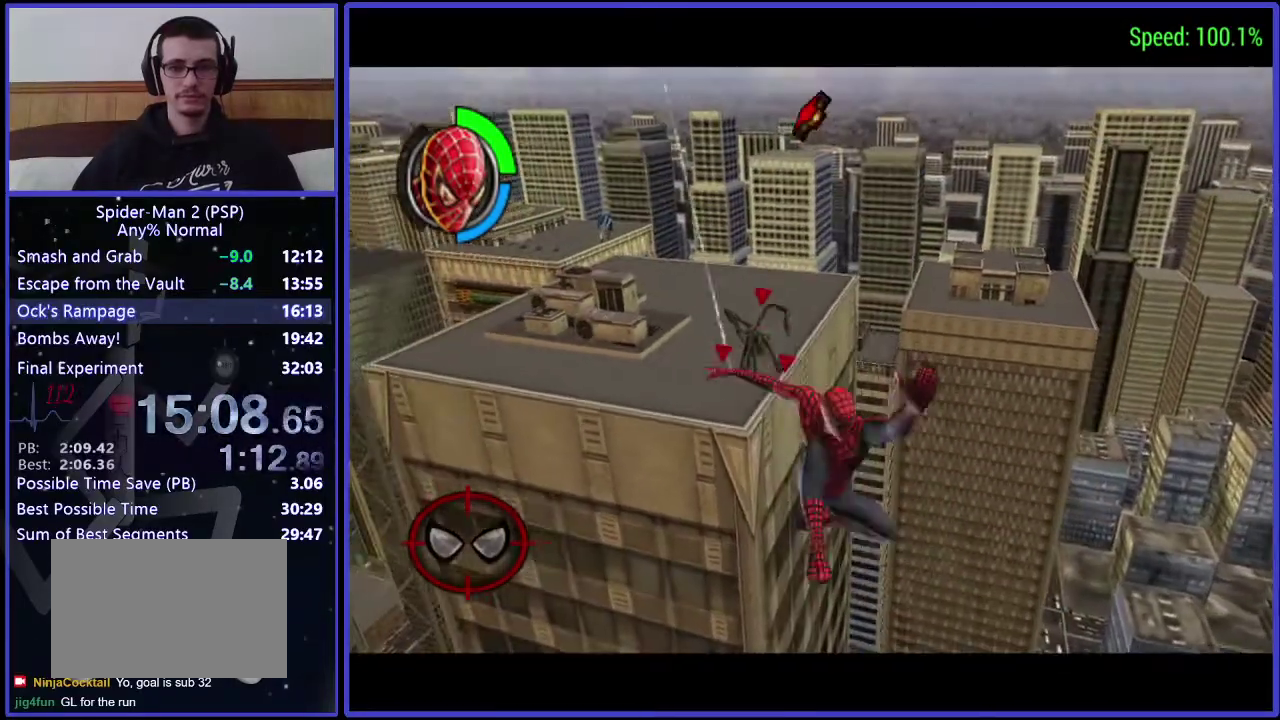
{"buttons": [], "left_stick": "center", "right_stick": "center", "events": [[233, "A", "down"], [333, "A", "up"], [467, "DPAD_UP", "up"]]}
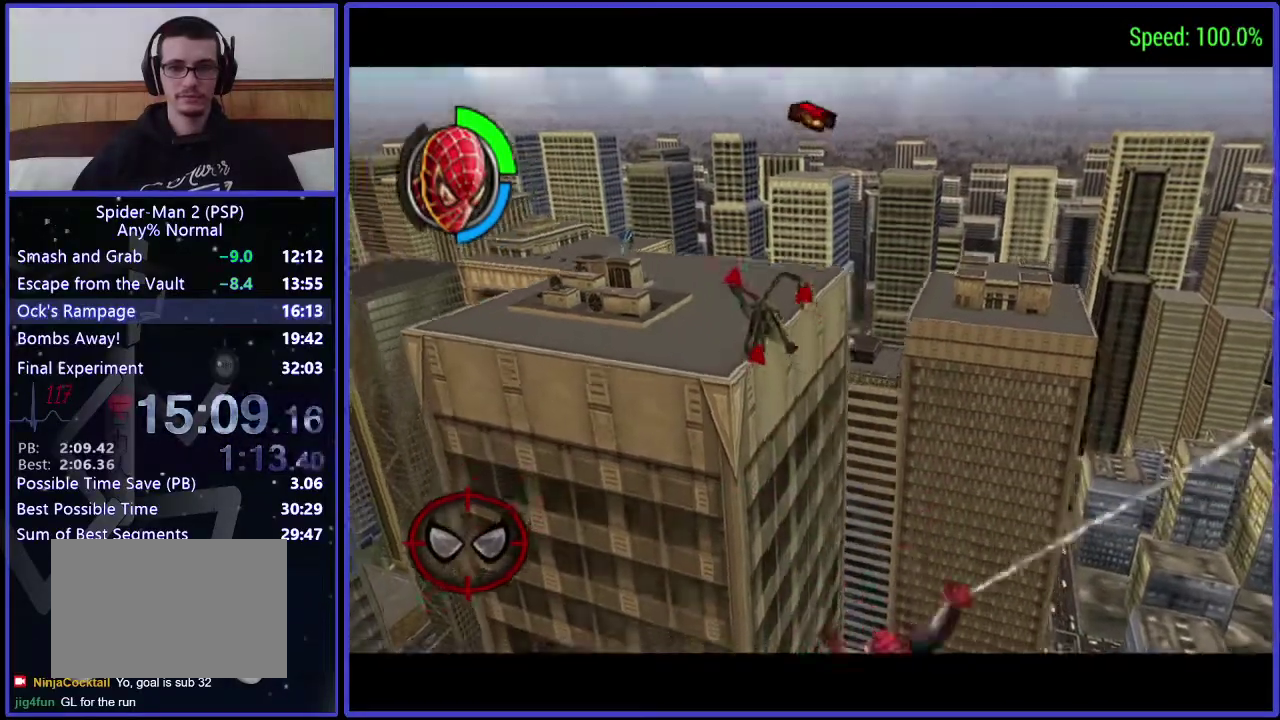
{"buttons": ["DPAD_DOWN", "DPAD_RIGHT"], "left_stick": "center", "right_stick": "center", "events": [[33, "DPAD_DOWN", "down"], [33, "DPAD_RIGHT", "down"]]}
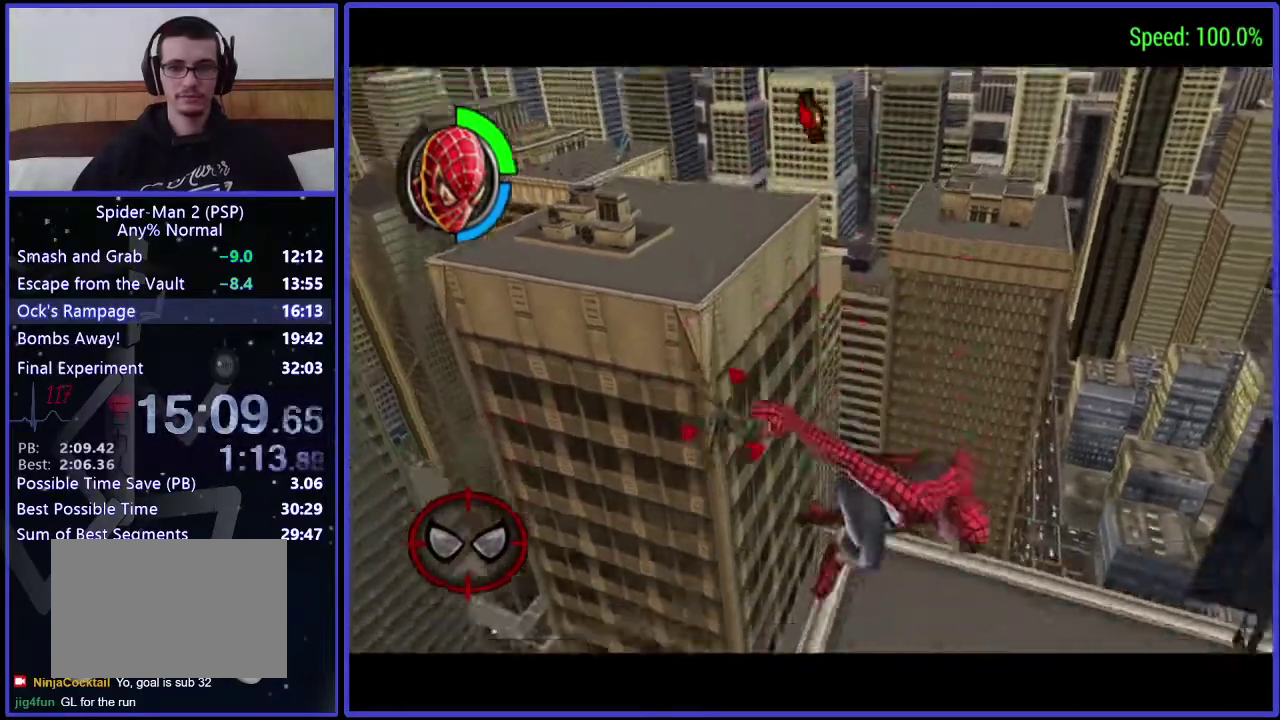
{"buttons": ["DPAD_UP", "DPAD_RIGHT"], "left_stick": "center", "right_stick": "center", "events": [[233, "DPAD_DOWN", "up"], [367, "DPAD_UP", "down"]]}
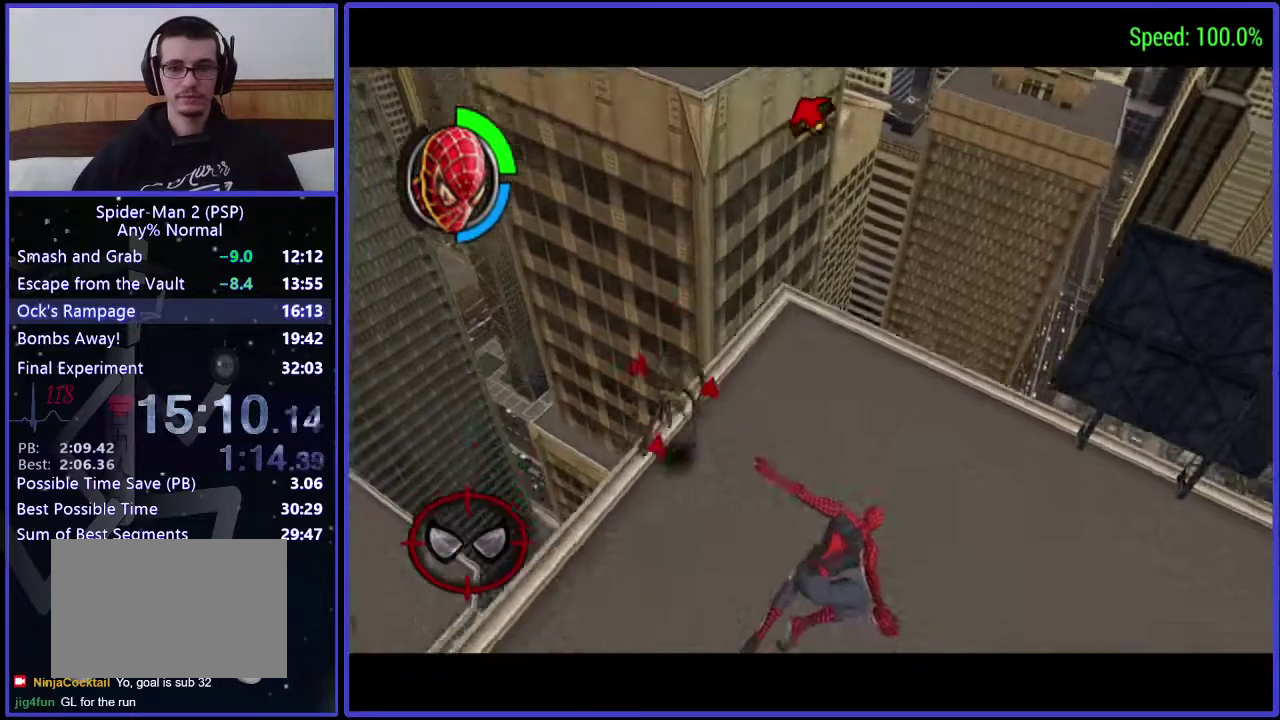
{"buttons": [], "left_stick": "center", "right_stick": "center", "events": [[400, "DPAD_UP", "up"], [467, "DPAD_RIGHT", "up"]]}
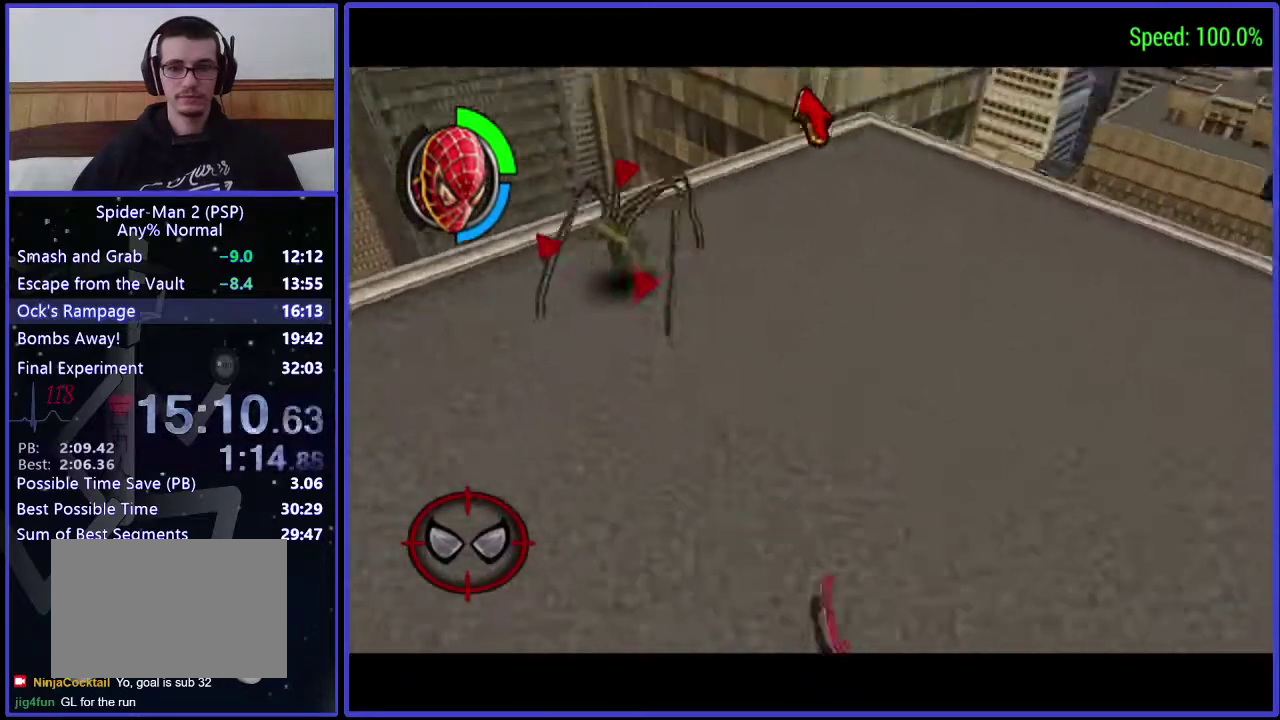
{"buttons": [], "left_stick": "center", "right_stick": "center", "events": []}
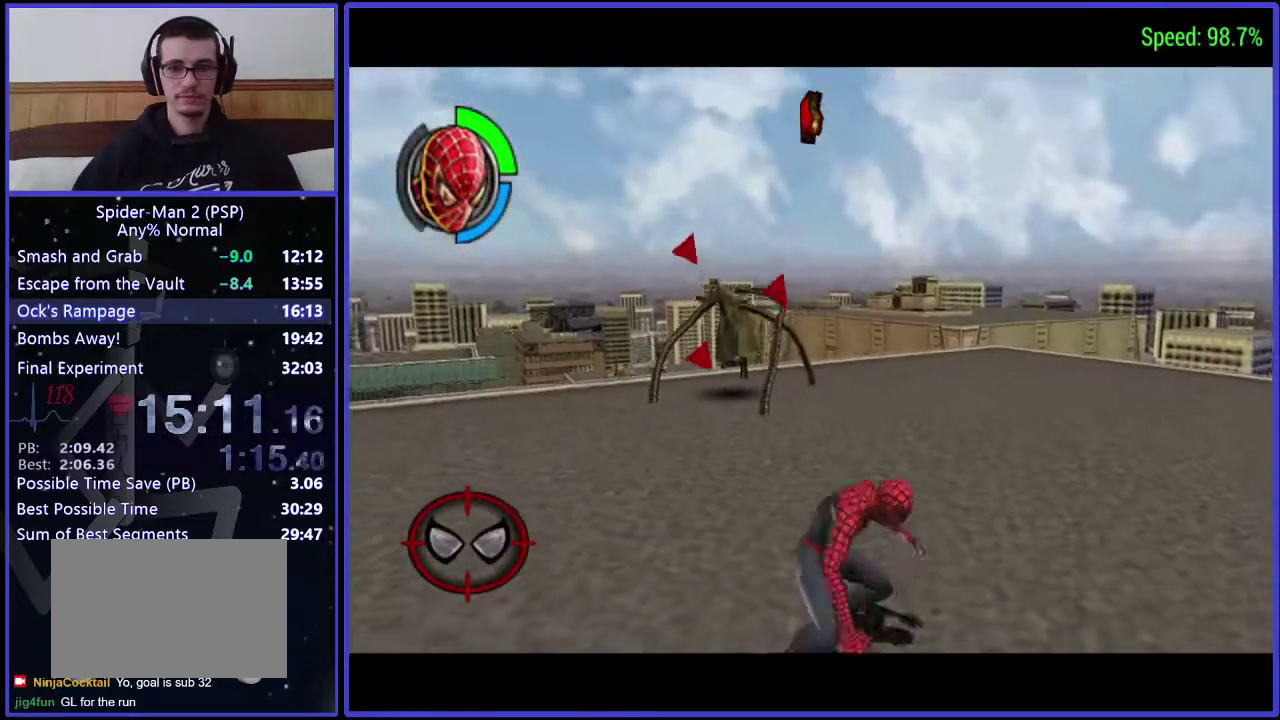
{"buttons": [], "left_stick": "center", "right_stick": "center", "events": []}
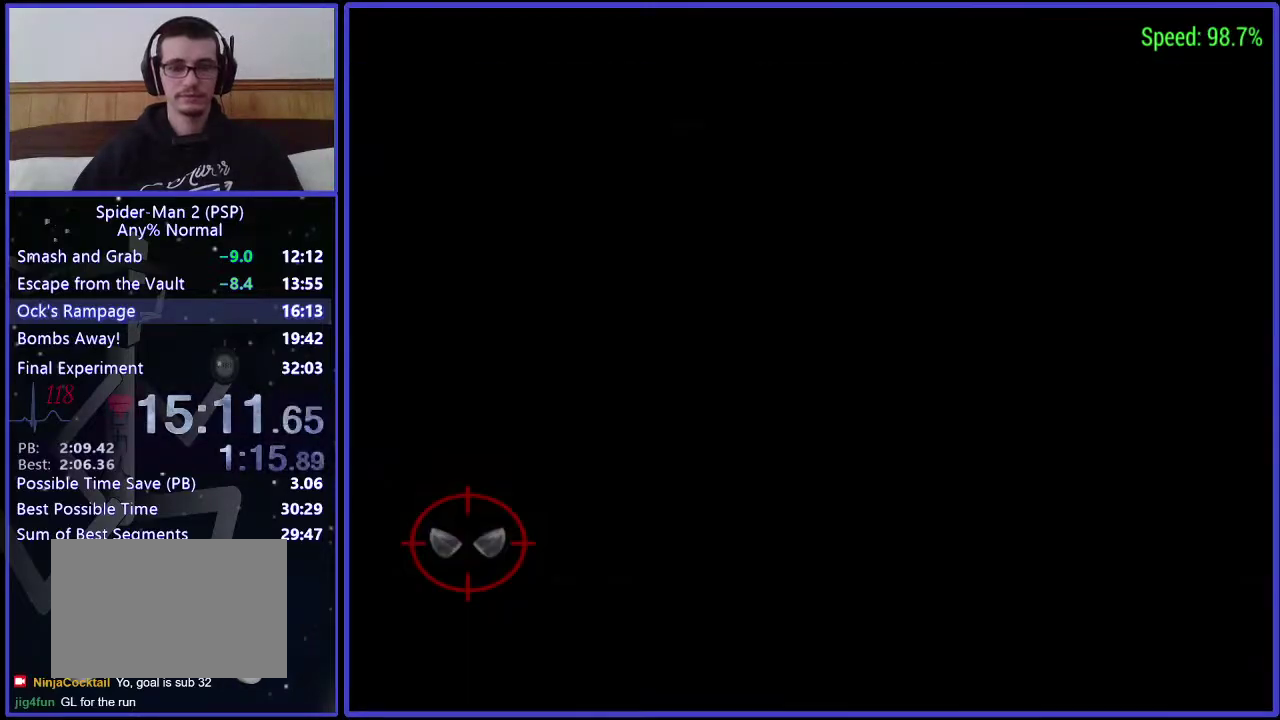
{"buttons": [], "left_stick": "center", "right_stick": "center", "events": []}
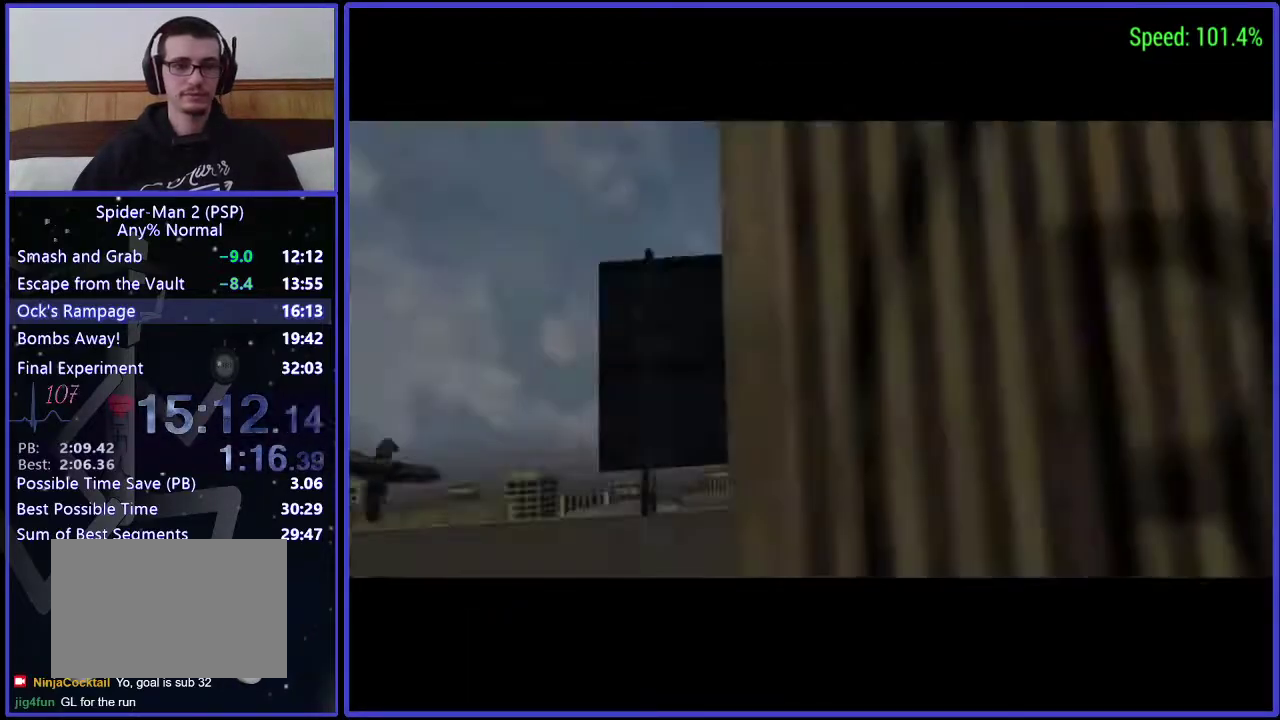
{"buttons": [], "left_stick": "center", "right_stick": "center", "events": []}
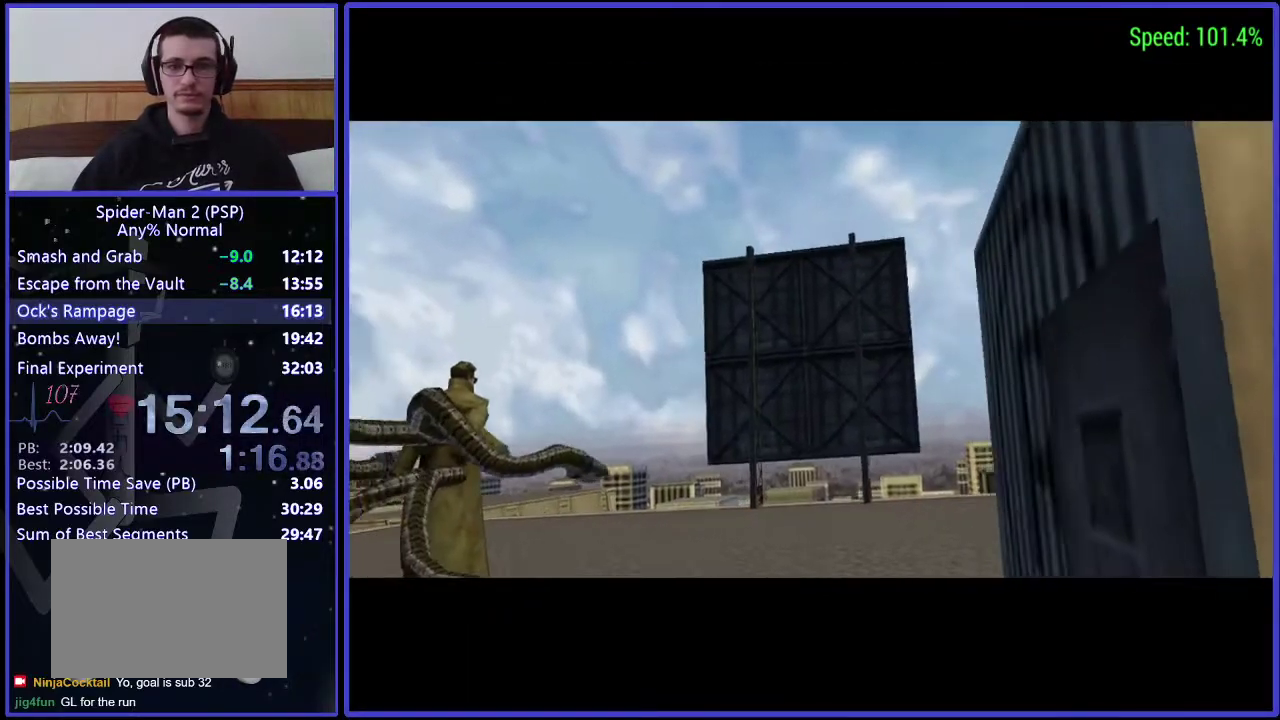
{"buttons": [], "left_stick": "center", "right_stick": "center", "events": []}
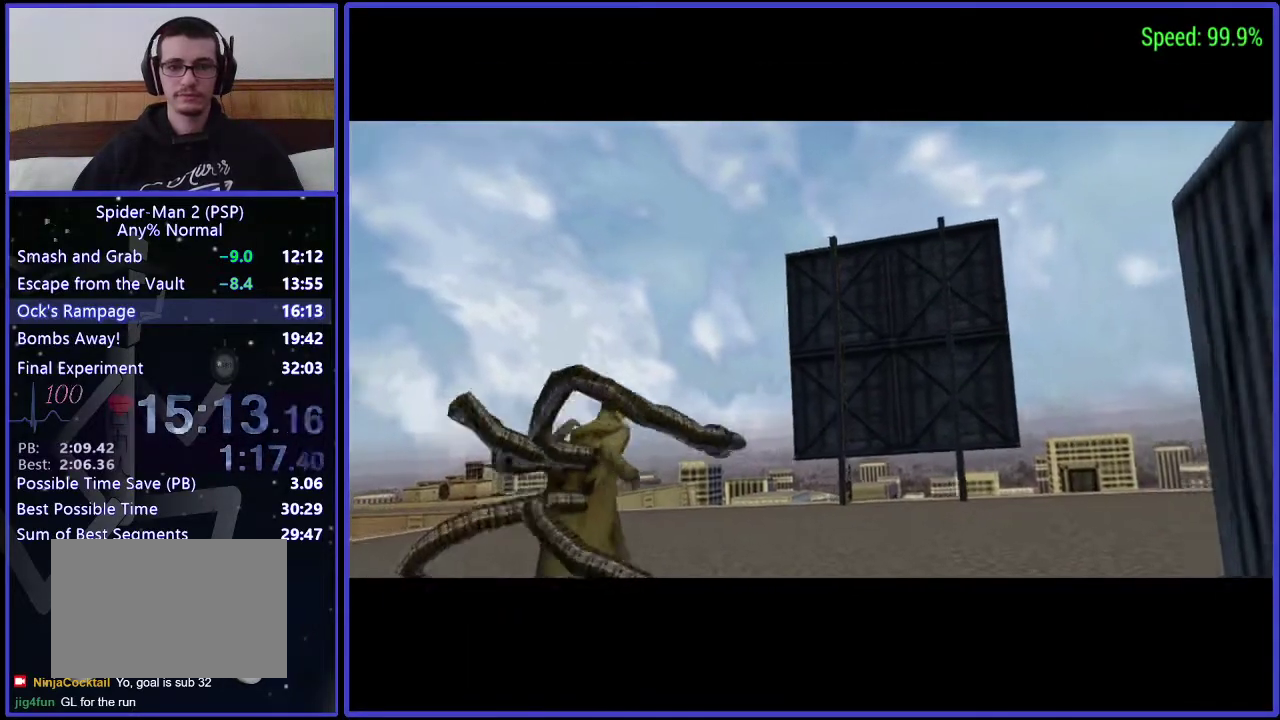
{"buttons": [], "left_stick": "center", "right_stick": "center", "events": [[333, "A", "down"], [400, "A", "up"]]}
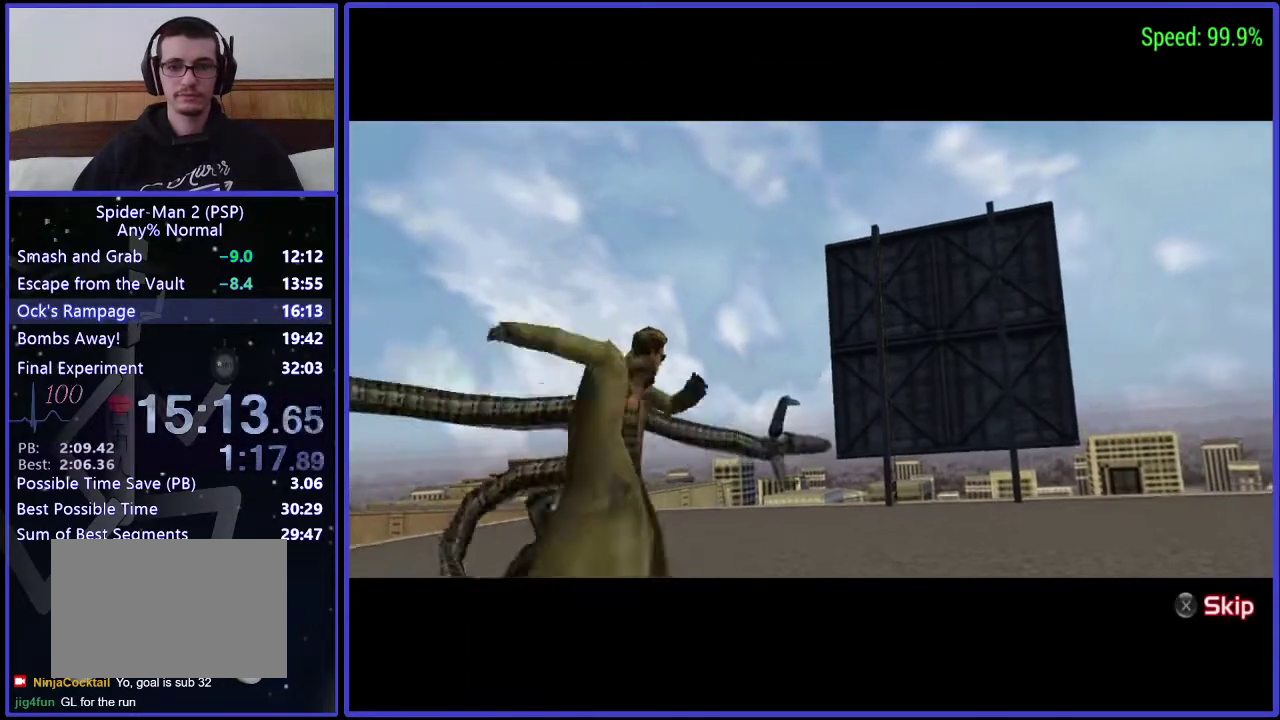
{"buttons": [], "left_stick": "center", "right_stick": "center", "events": []}
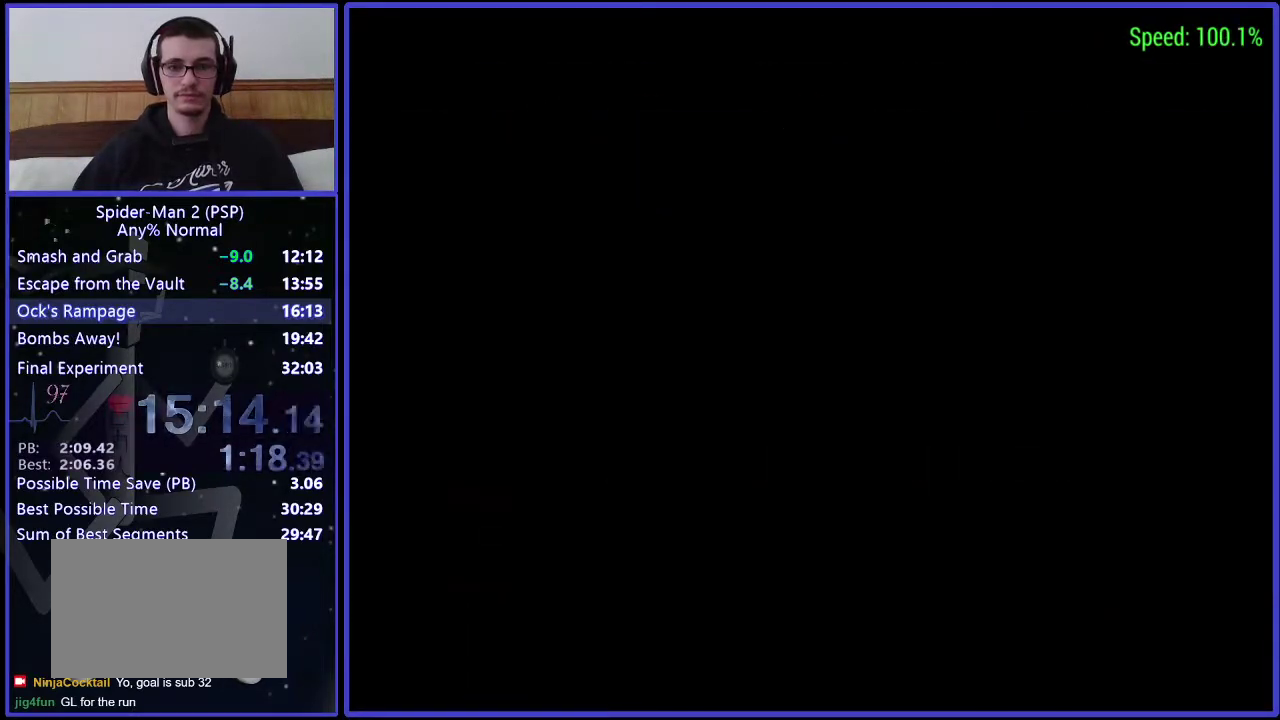
{"buttons": ["Y"], "left_stick": "center", "right_stick": "center", "events": [[167, "Y", "down"]]}
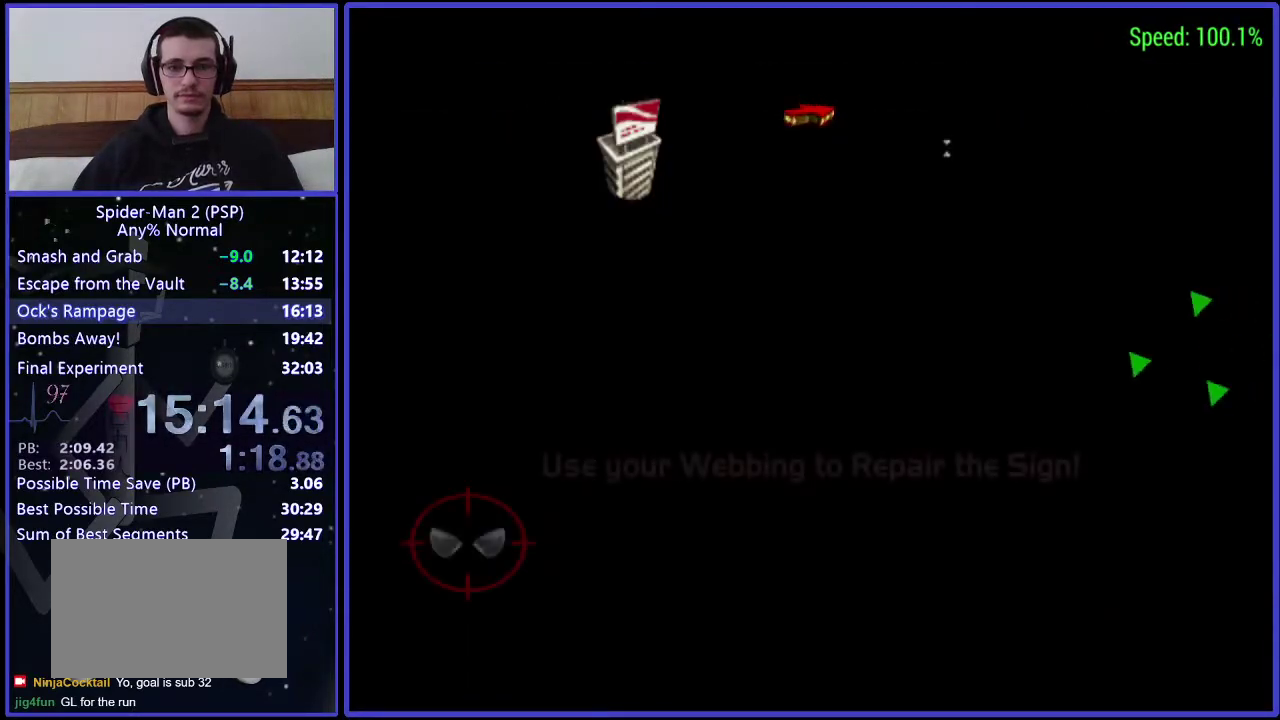
{"buttons": ["Y"], "left_stick": "center", "right_stick": "center", "events": []}
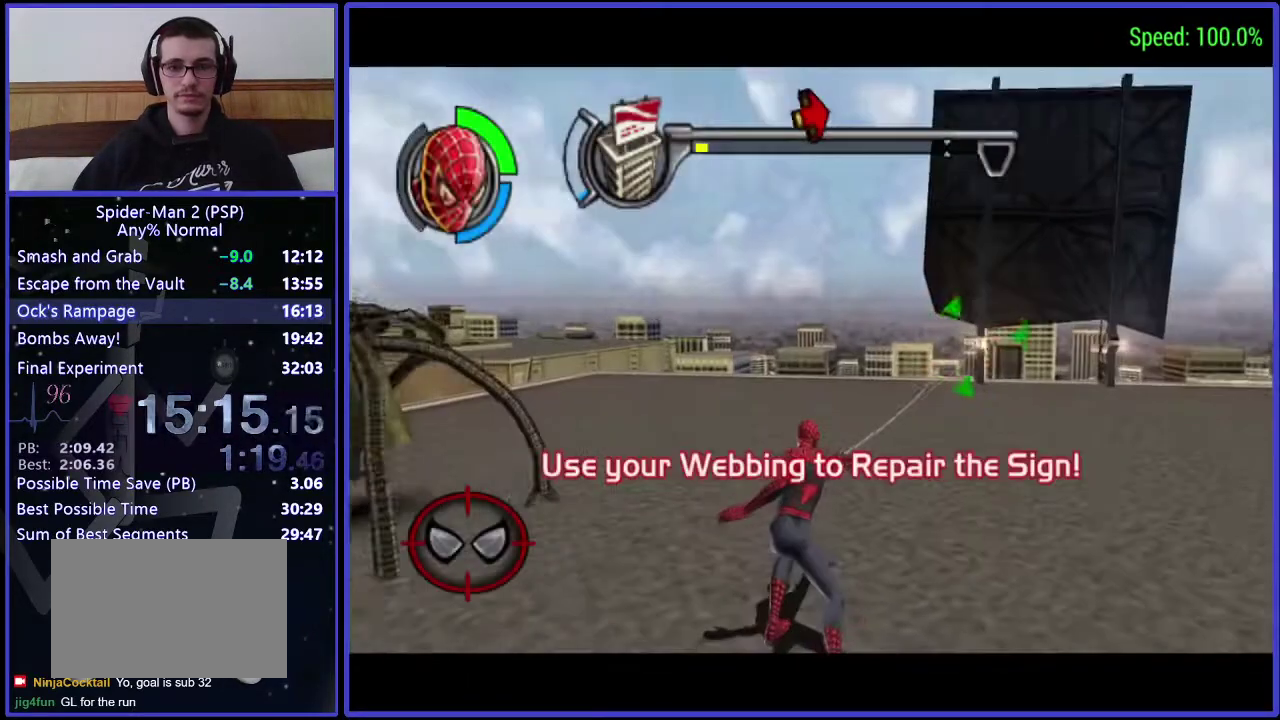
{"buttons": ["Y"], "left_stick": "center", "right_stick": "center", "events": []}
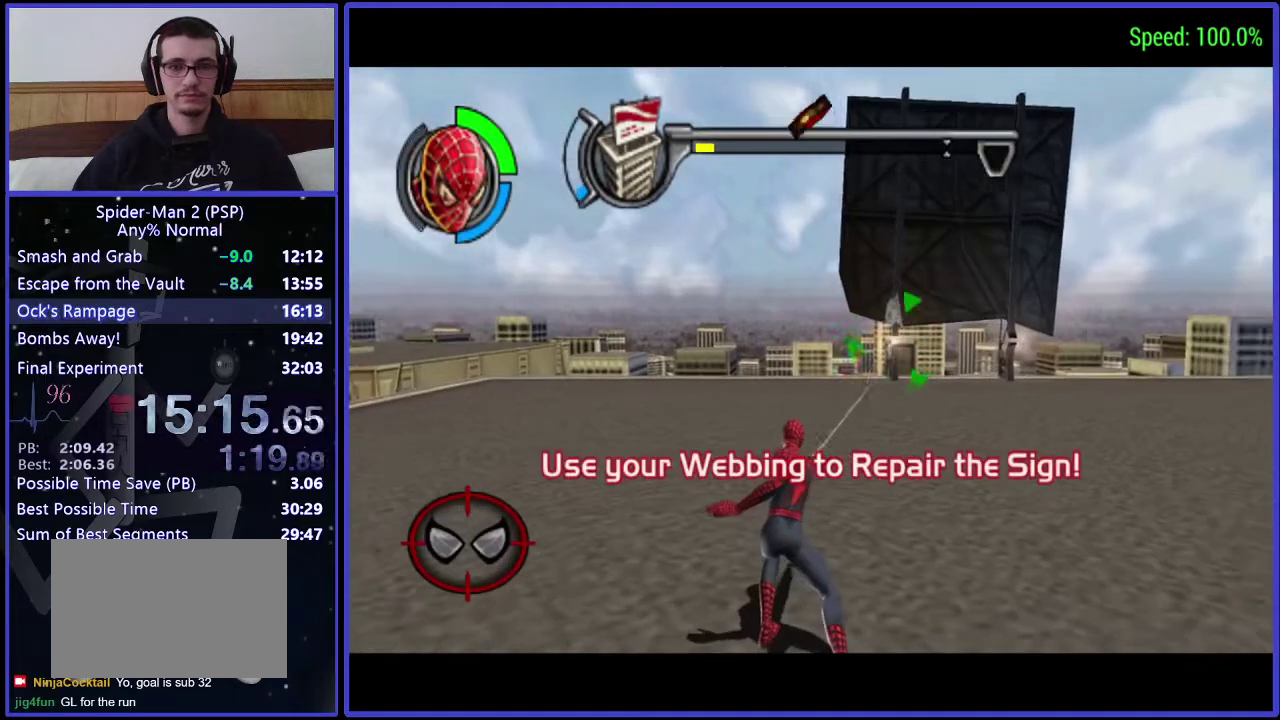
{"buttons": ["Y"], "left_stick": "center", "right_stick": "center", "events": []}
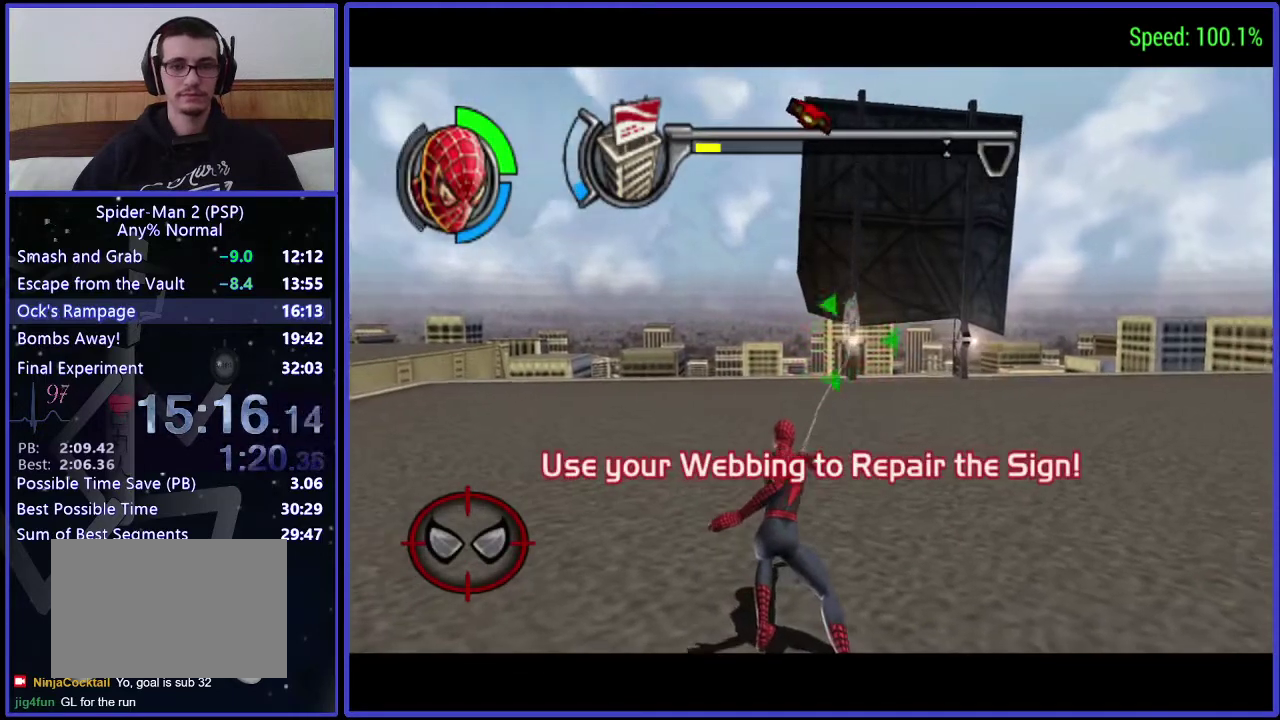
{"buttons": ["Y"], "left_stick": "center", "right_stick": "center", "events": []}
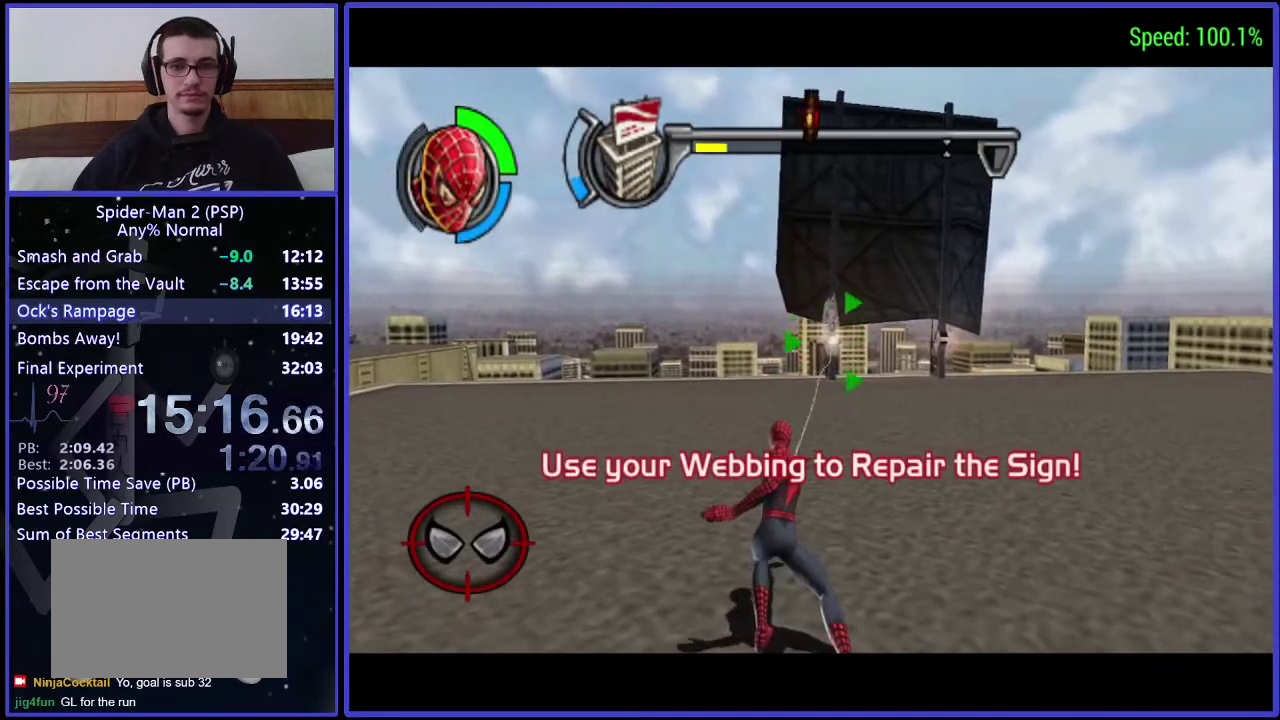
{"buttons": ["Y"], "left_stick": "center", "right_stick": "center", "events": []}
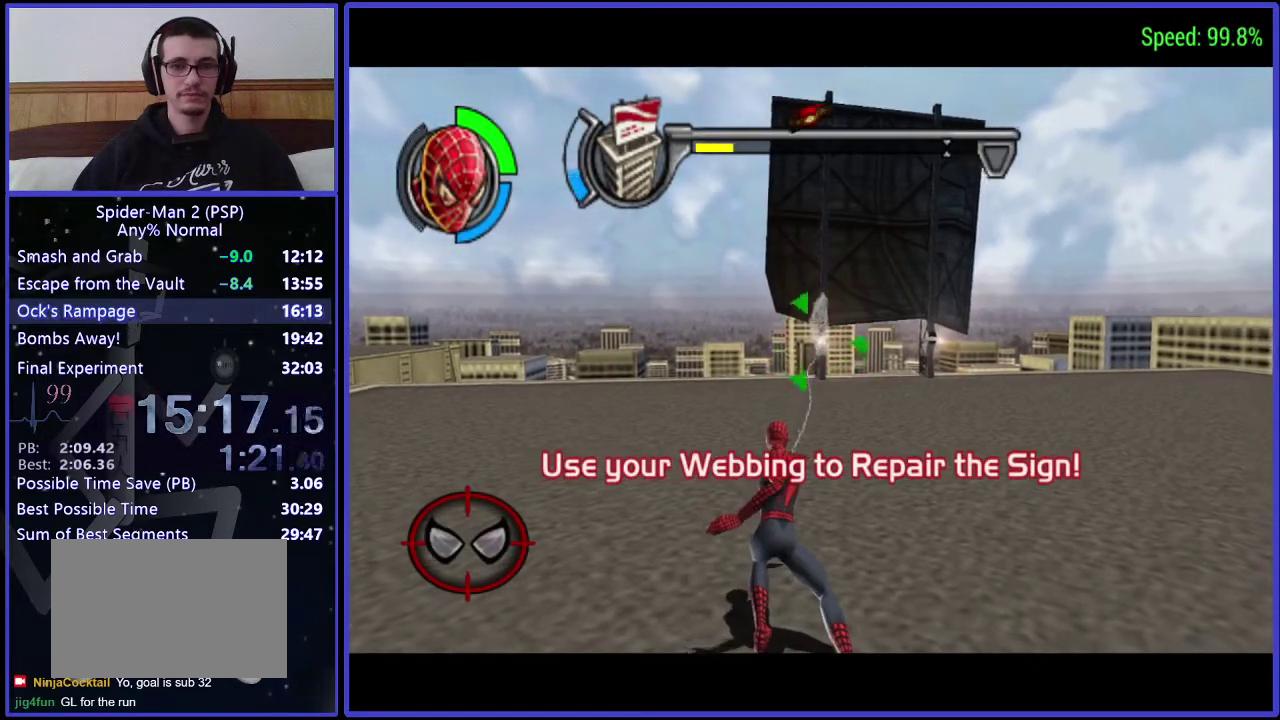
{"buttons": ["Y"], "left_stick": "center", "right_stick": "center", "events": []}
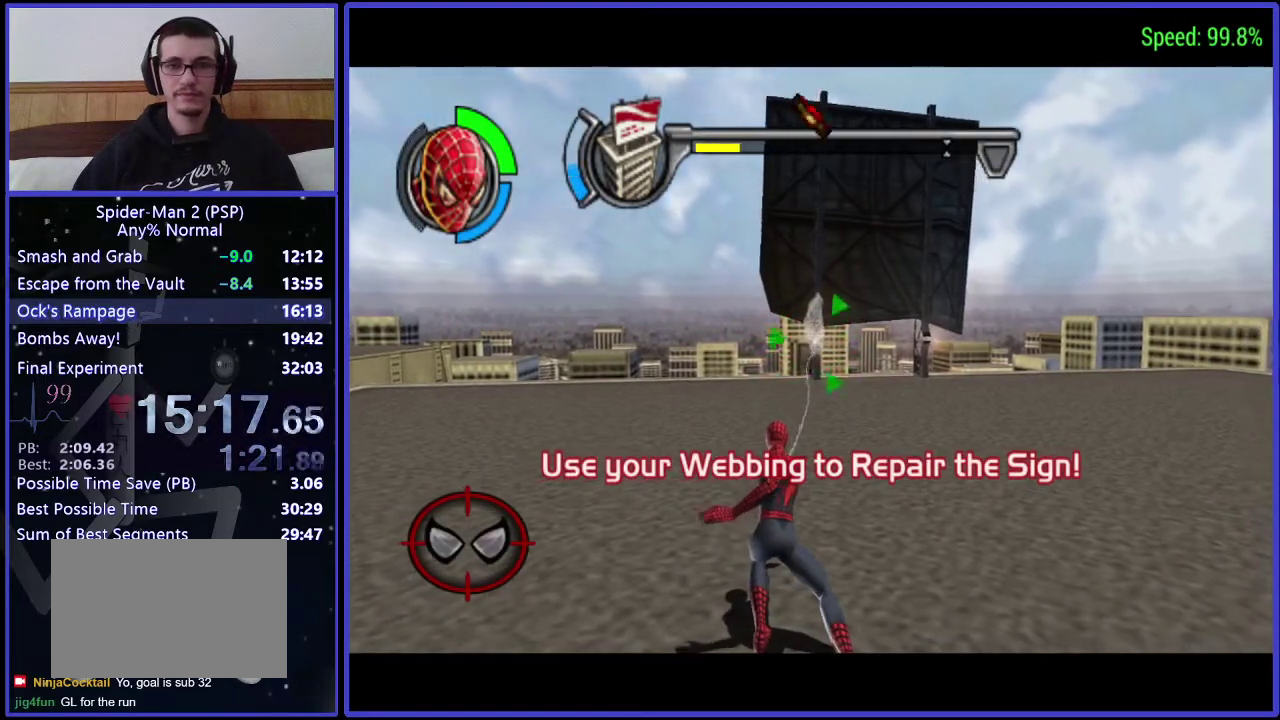
{"buttons": ["Y"], "left_stick": "center", "right_stick": "center", "events": []}
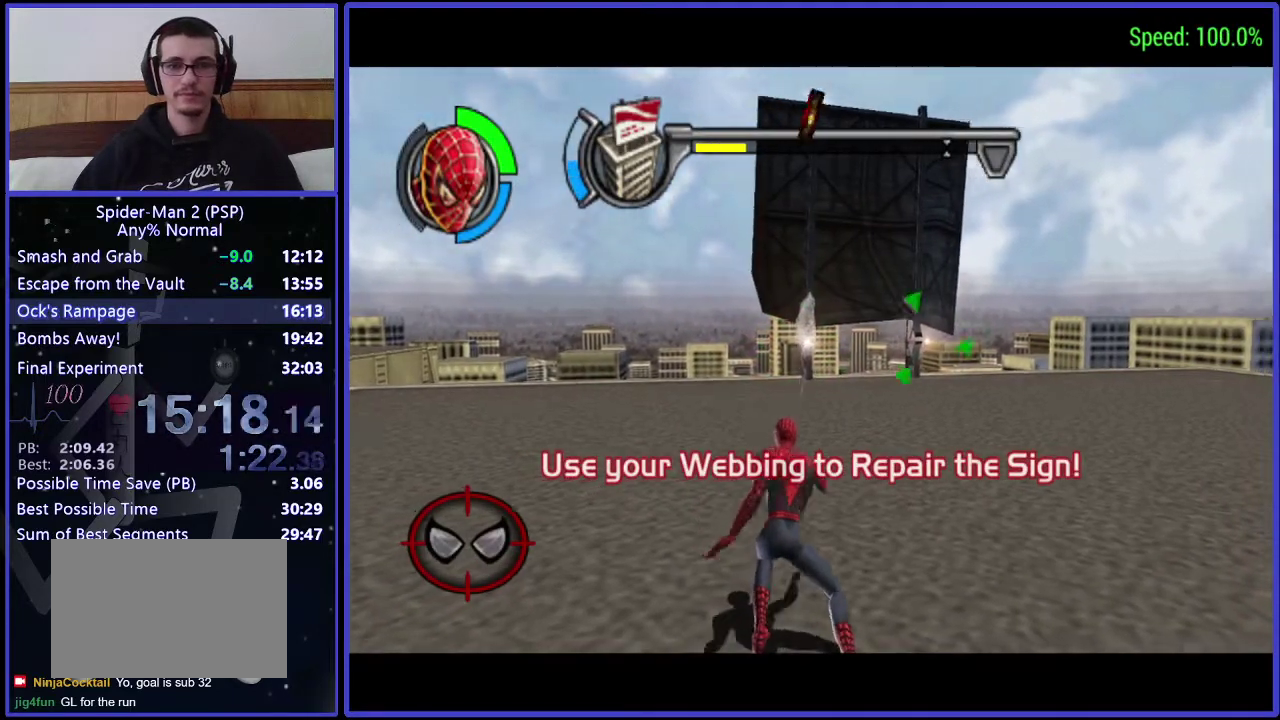
{"buttons": ["Y"], "left_stick": "center", "right_stick": "center", "events": [[233, "Y", "up"], [400, "Y", "down"]]}
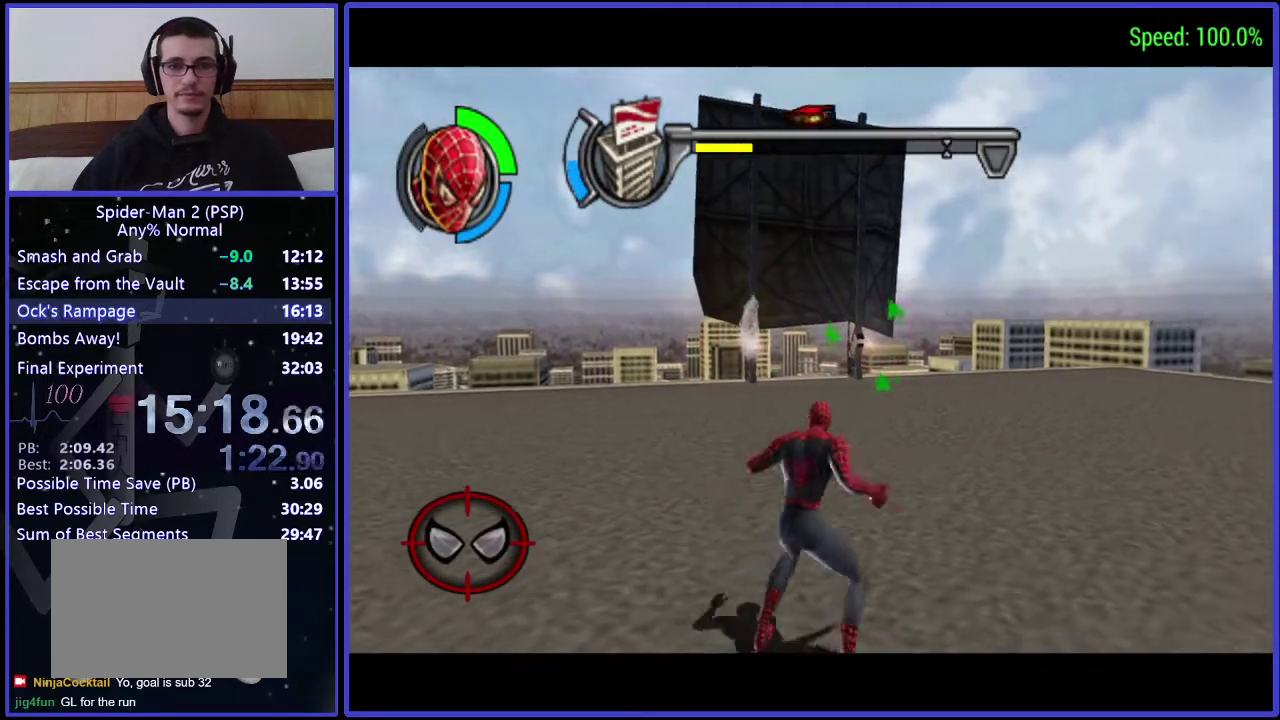
{"buttons": ["Y"], "left_stick": "center", "right_stick": "center", "events": []}
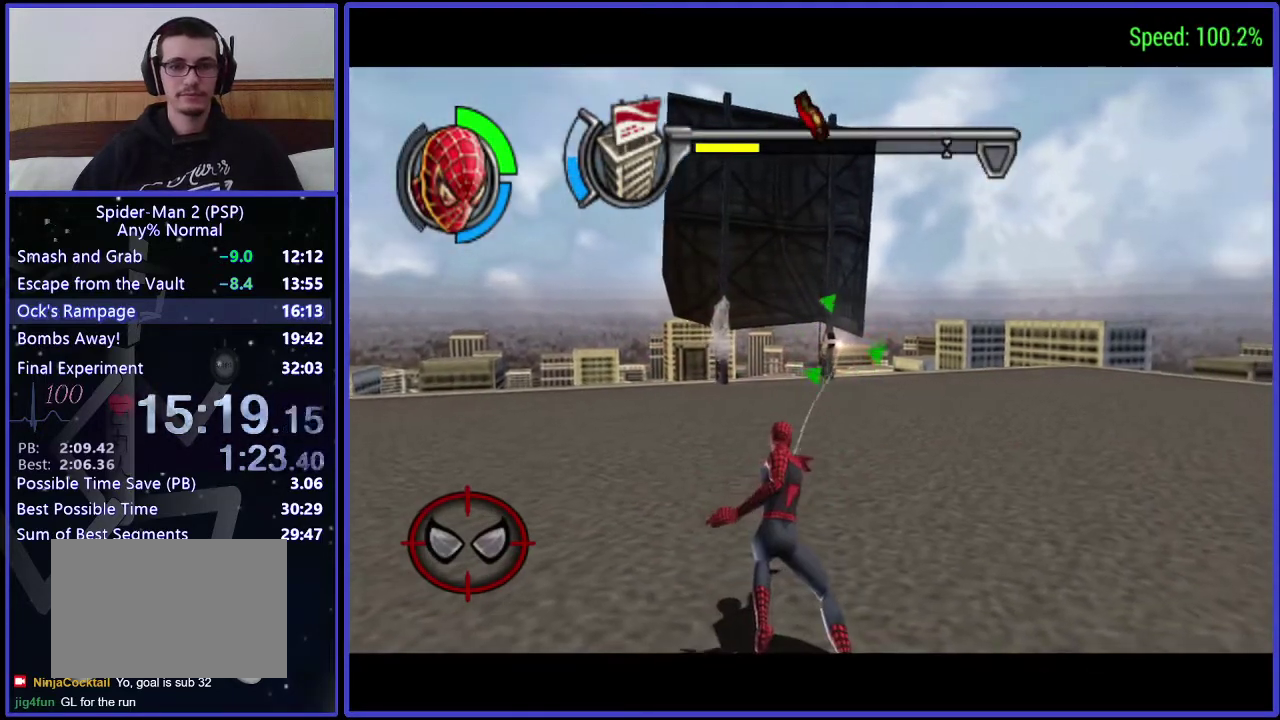
{"buttons": ["Y"], "left_stick": "center", "right_stick": "center", "events": []}
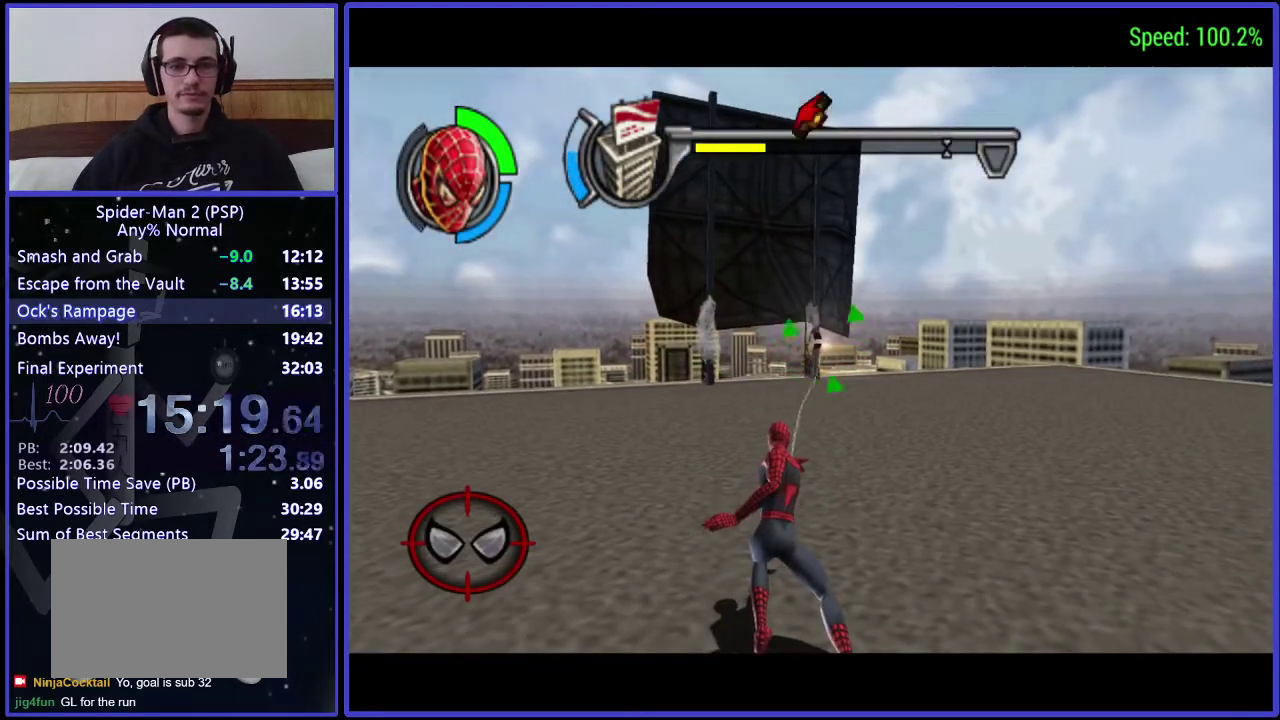
{"buttons": ["Y"], "left_stick": "center", "right_stick": "center", "events": []}
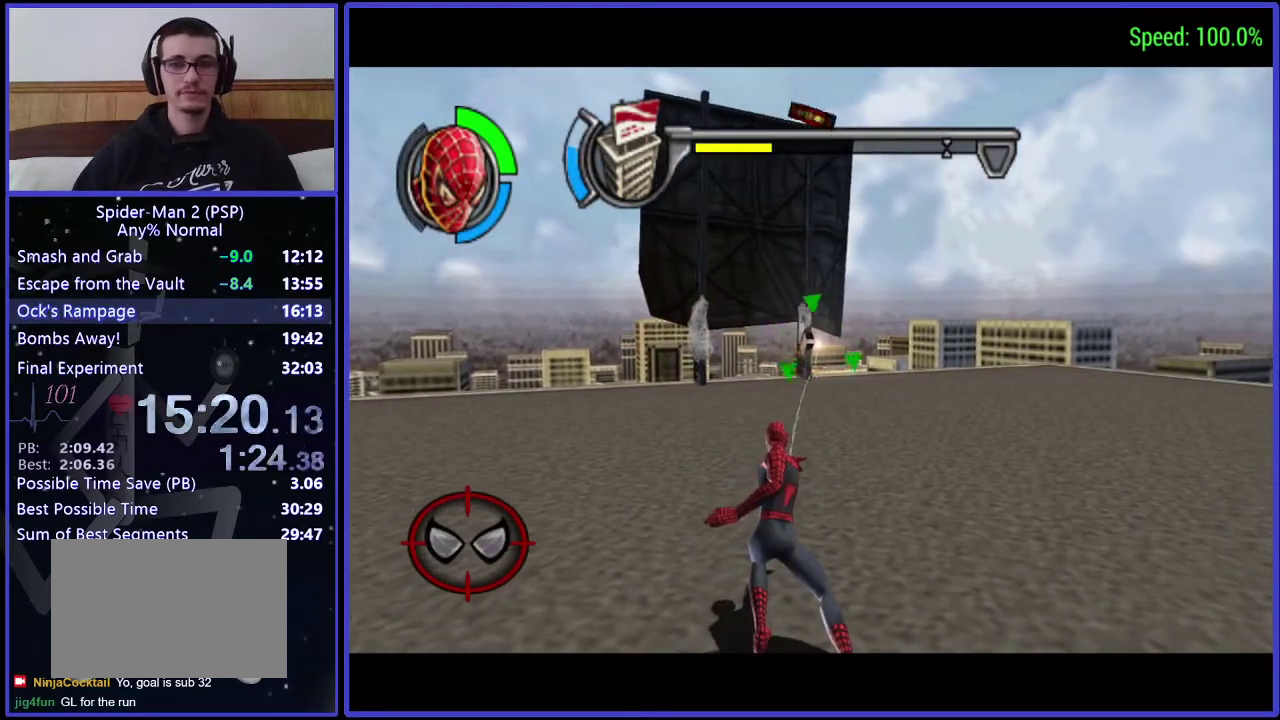
{"buttons": ["Y"], "left_stick": "center", "right_stick": "center", "events": []}
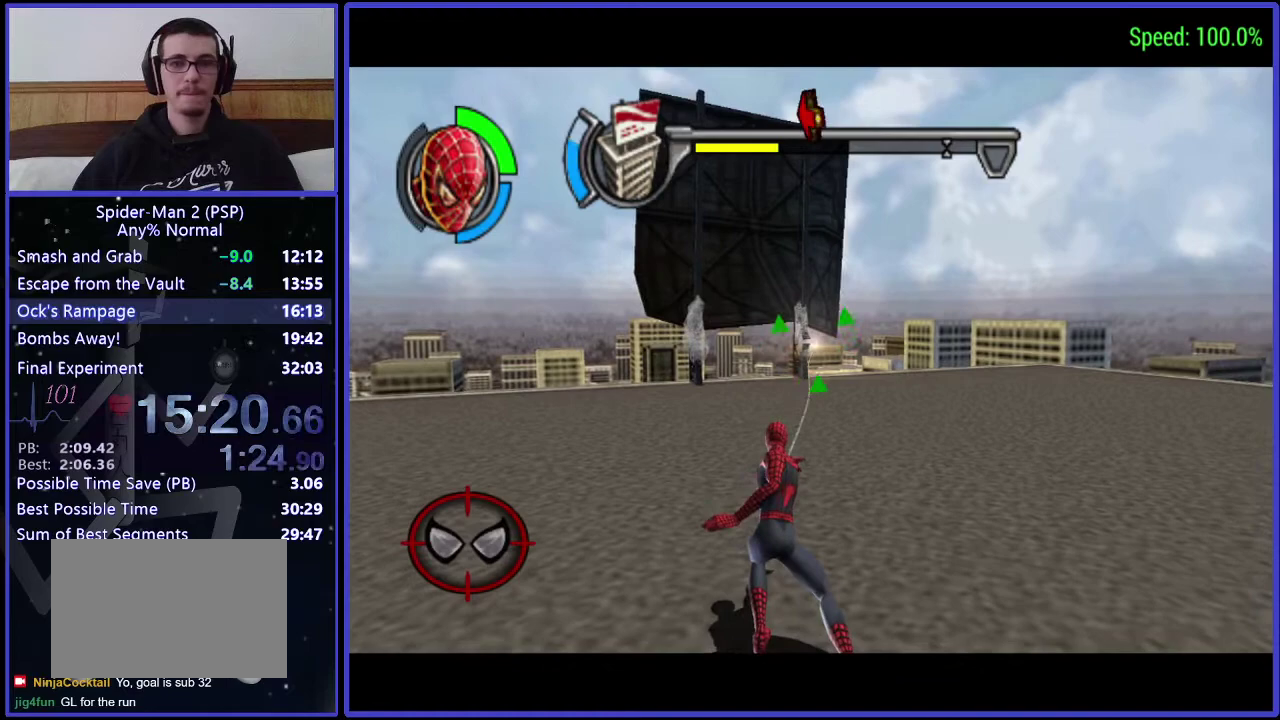
{"buttons": ["Y"], "left_stick": "center", "right_stick": "center", "events": []}
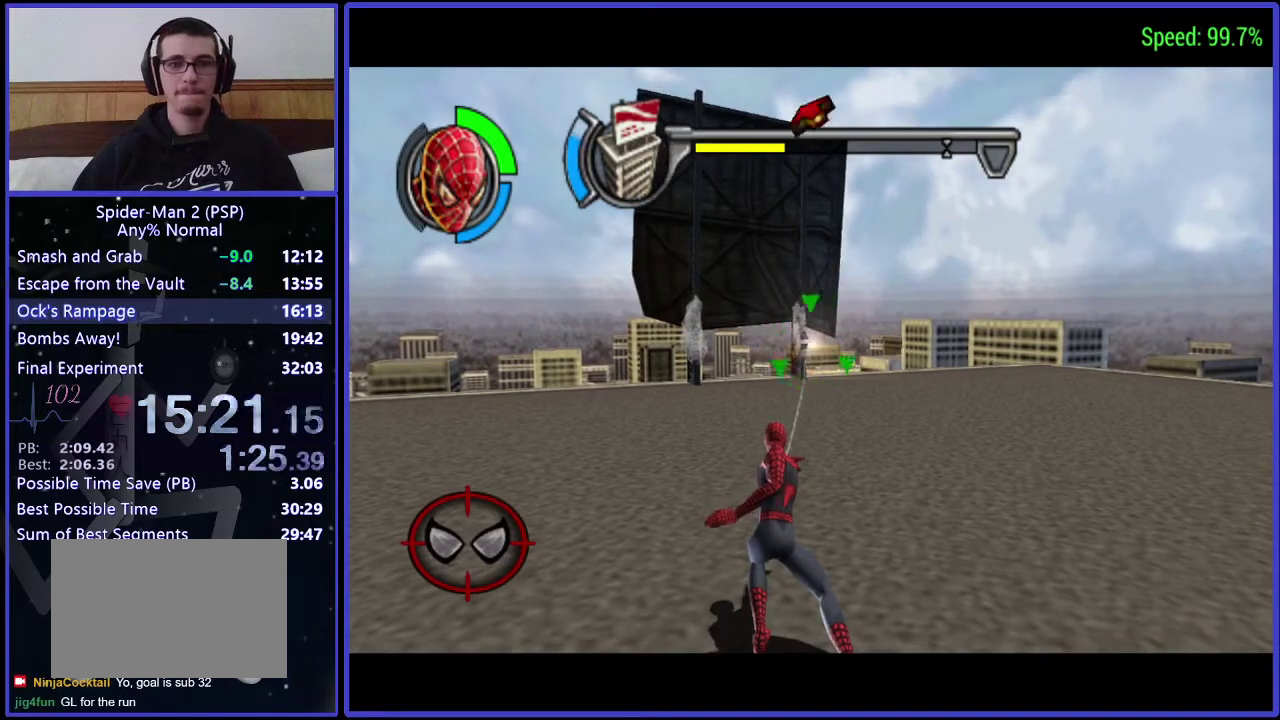
{"buttons": ["Y"], "left_stick": "center", "right_stick": "center", "events": []}
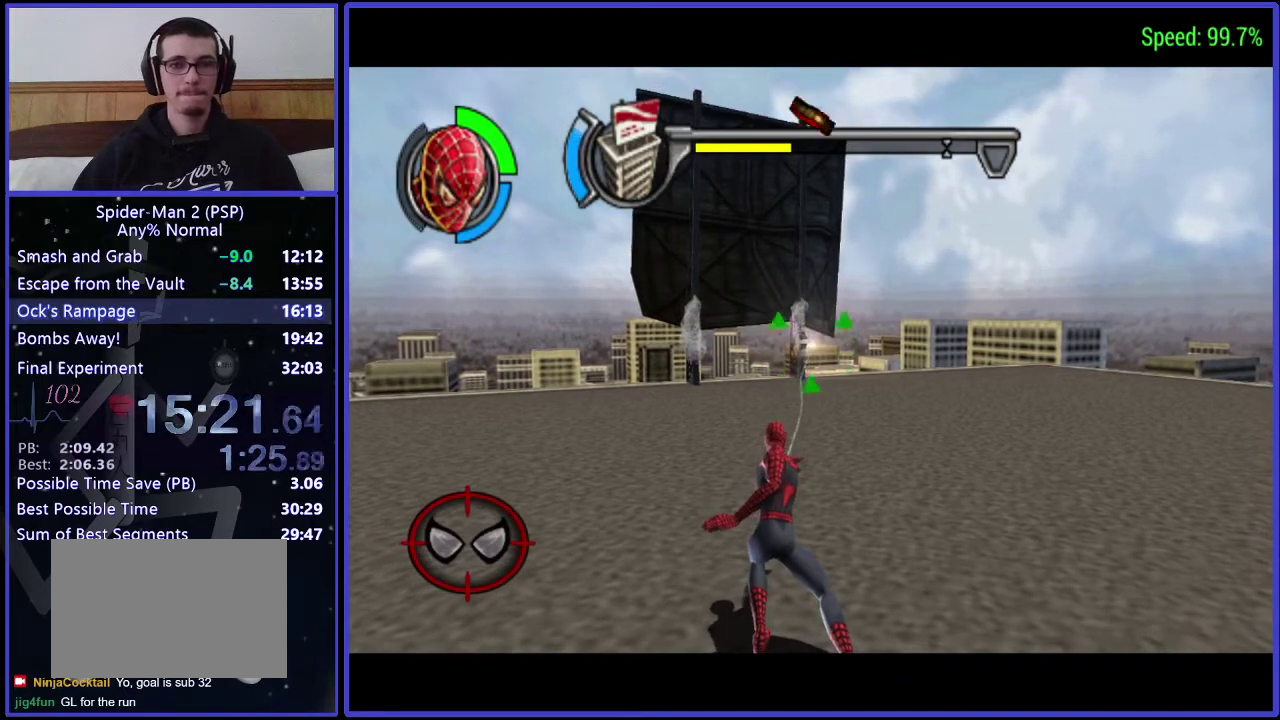
{"buttons": ["Y"], "left_stick": "center", "right_stick": "center", "events": []}